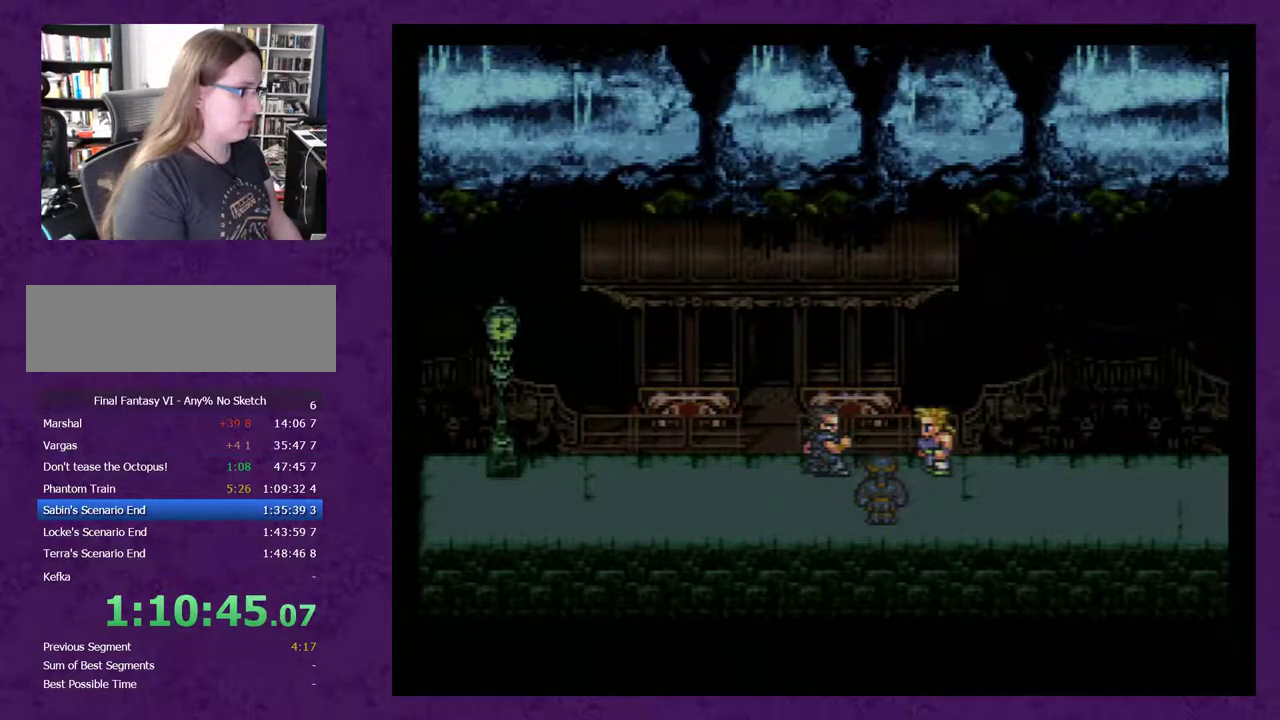
Gameplay with a controller (Nintendo layout); each line is a JSON object with the inputs held at the frame after it. "events" lists button and stick changes between this image and that frame as [ms after this image, input, new state], when the widget could be followed in between. Not read: L3 R3.
{"buttons": ["A"], "events": [[67, "A", "down"], [183, "A", "up"], [283, "A", "down"], [400, "A", "up"], [500, "A", "down"]]}
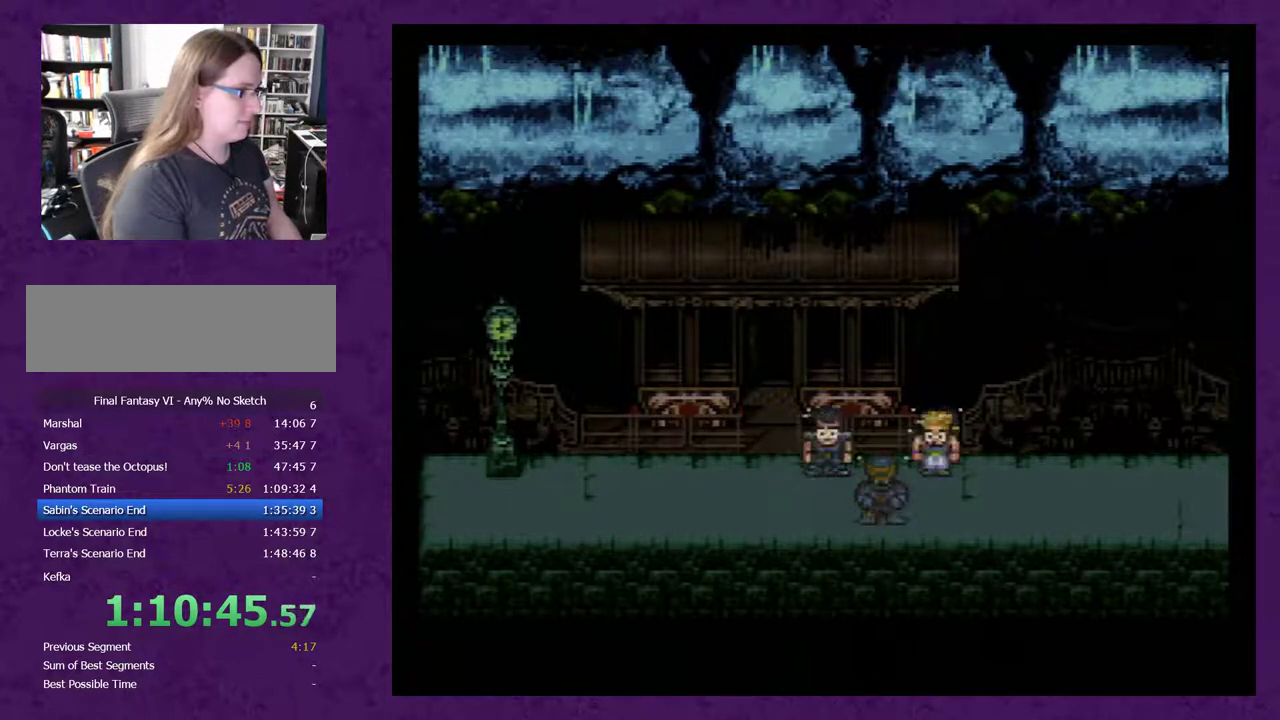
{"buttons": ["A"], "events": [[83, "A", "up"], [183, "A", "down"], [267, "A", "up"], [400, "A", "down"]]}
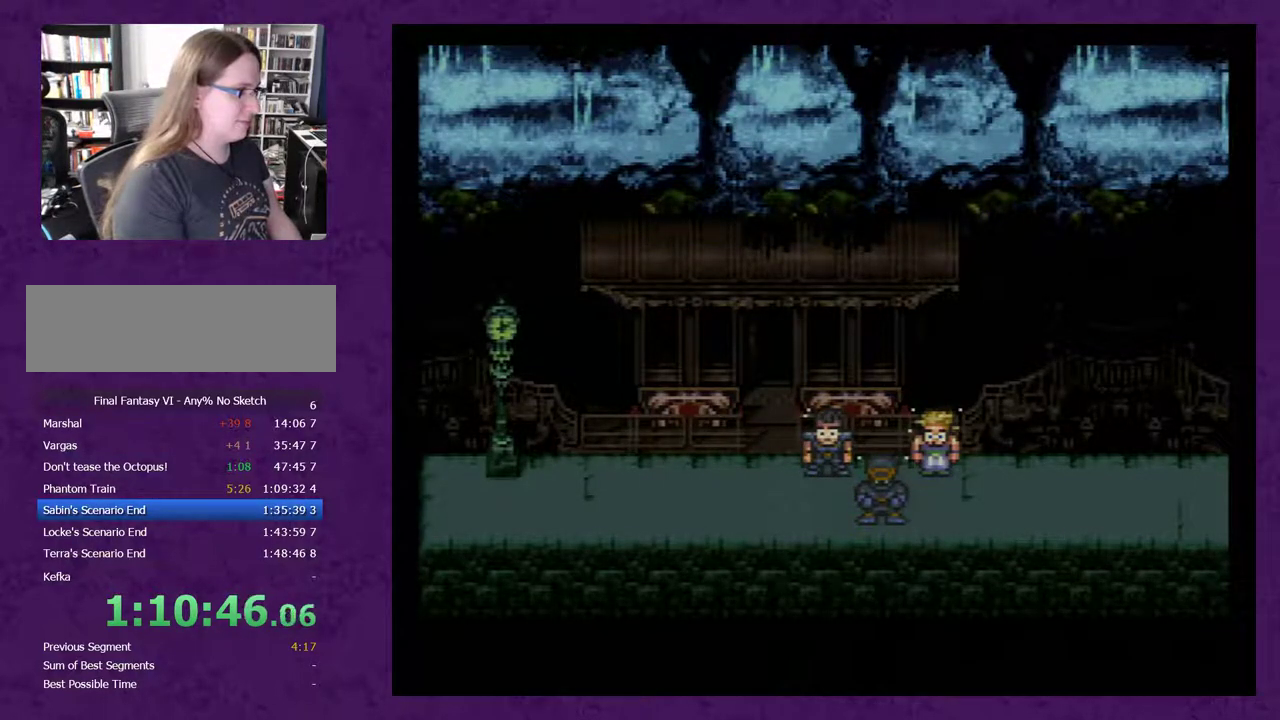
{"buttons": [], "events": [[50, "A", "up"], [117, "A", "down"], [267, "A", "up"], [367, "A", "down"], [483, "A", "up"]]}
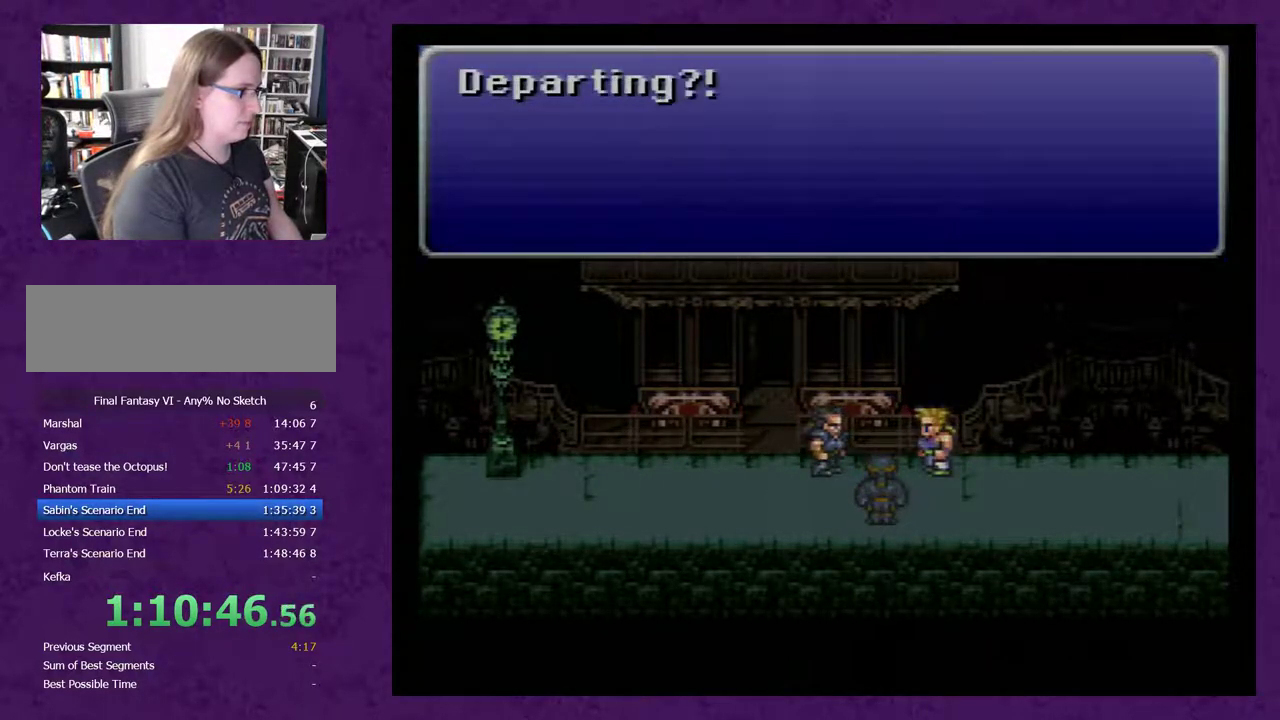
{"buttons": ["A"], "events": [[83, "A", "down"], [167, "A", "up"], [267, "A", "down"], [367, "A", "up"], [483, "A", "down"]]}
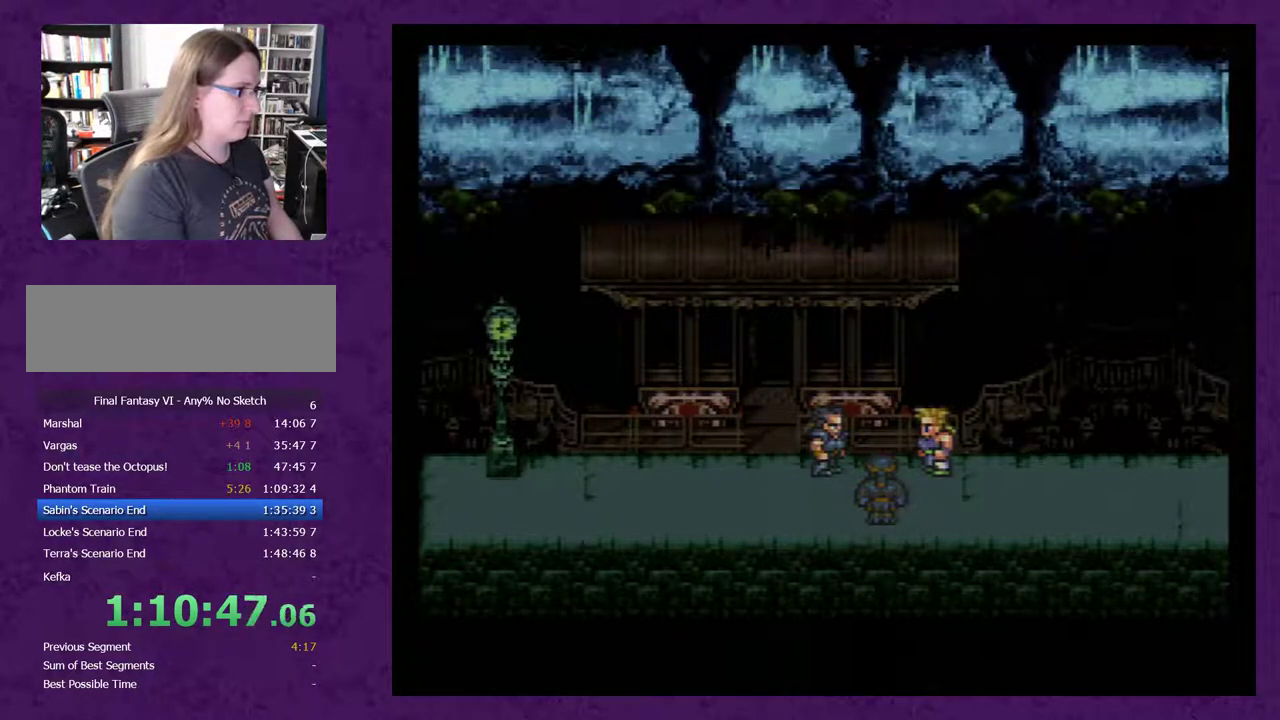
{"buttons": [], "events": [[117, "A", "up"], [233, "A", "down"], [333, "A", "up"]]}
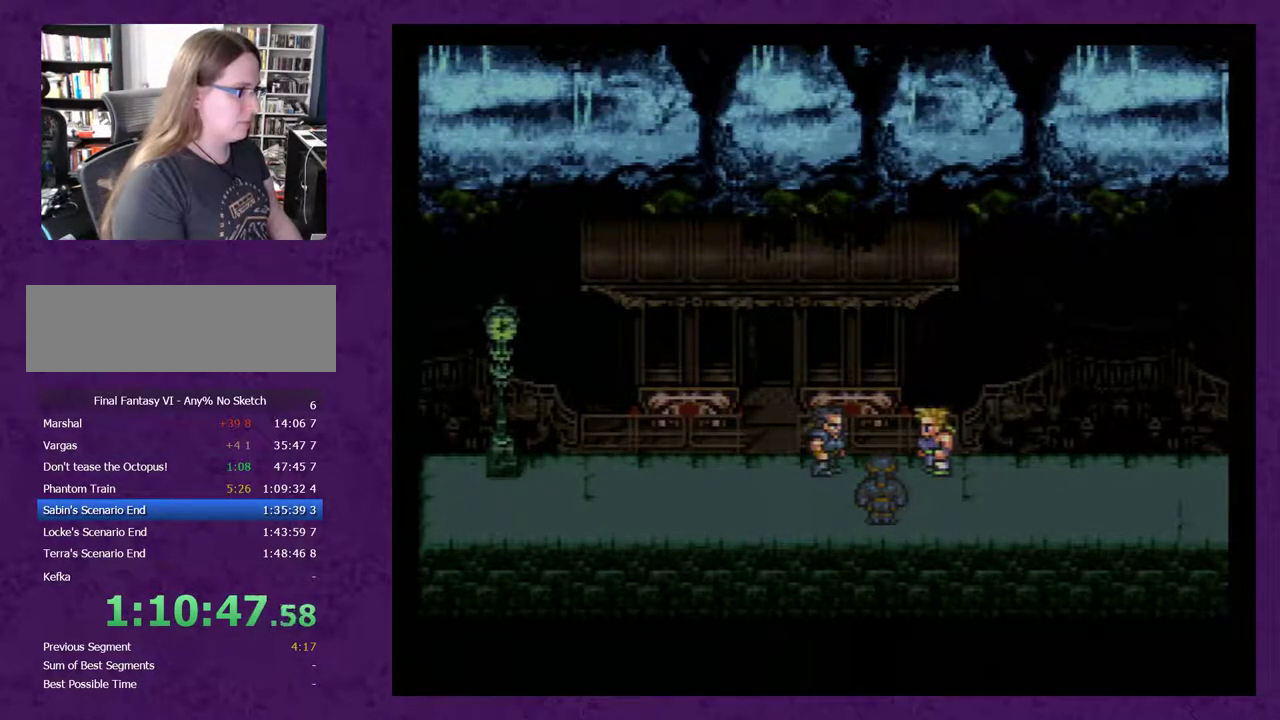
{"buttons": [], "events": [[383, "A", "down"], [450, "A", "up"]]}
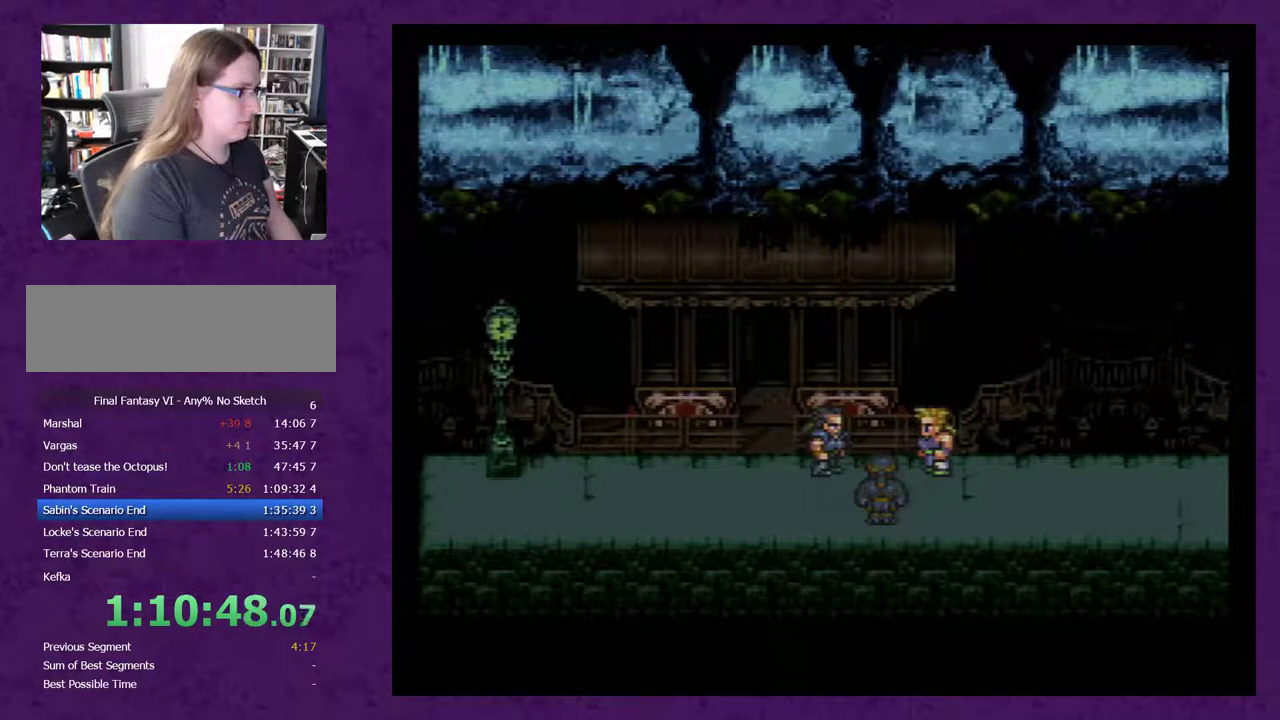
{"buttons": [], "events": []}
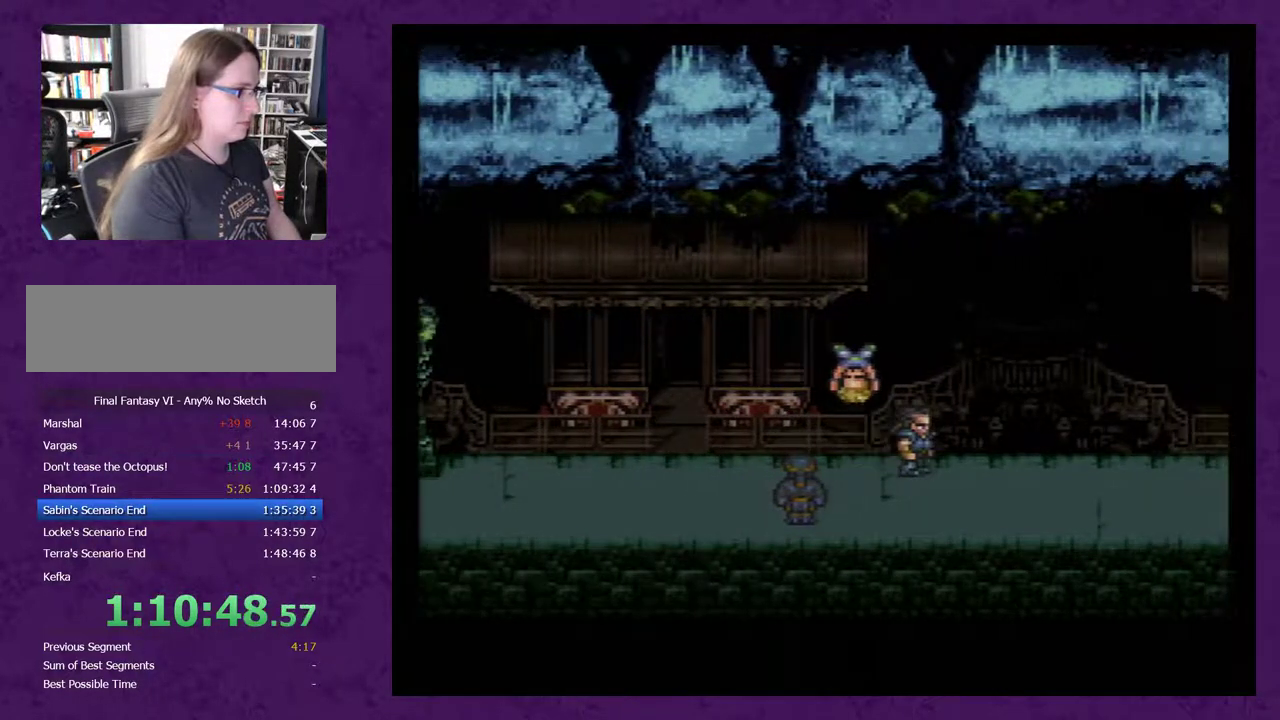
{"buttons": [], "events": []}
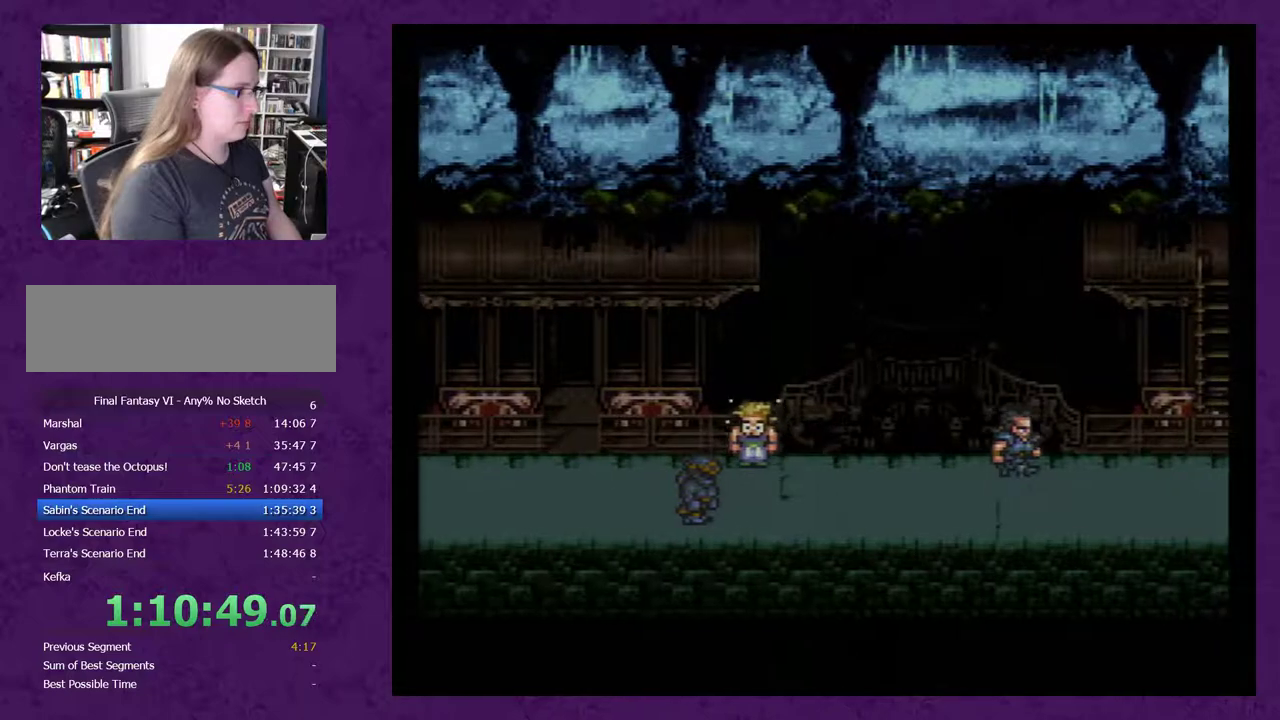
{"buttons": [], "events": []}
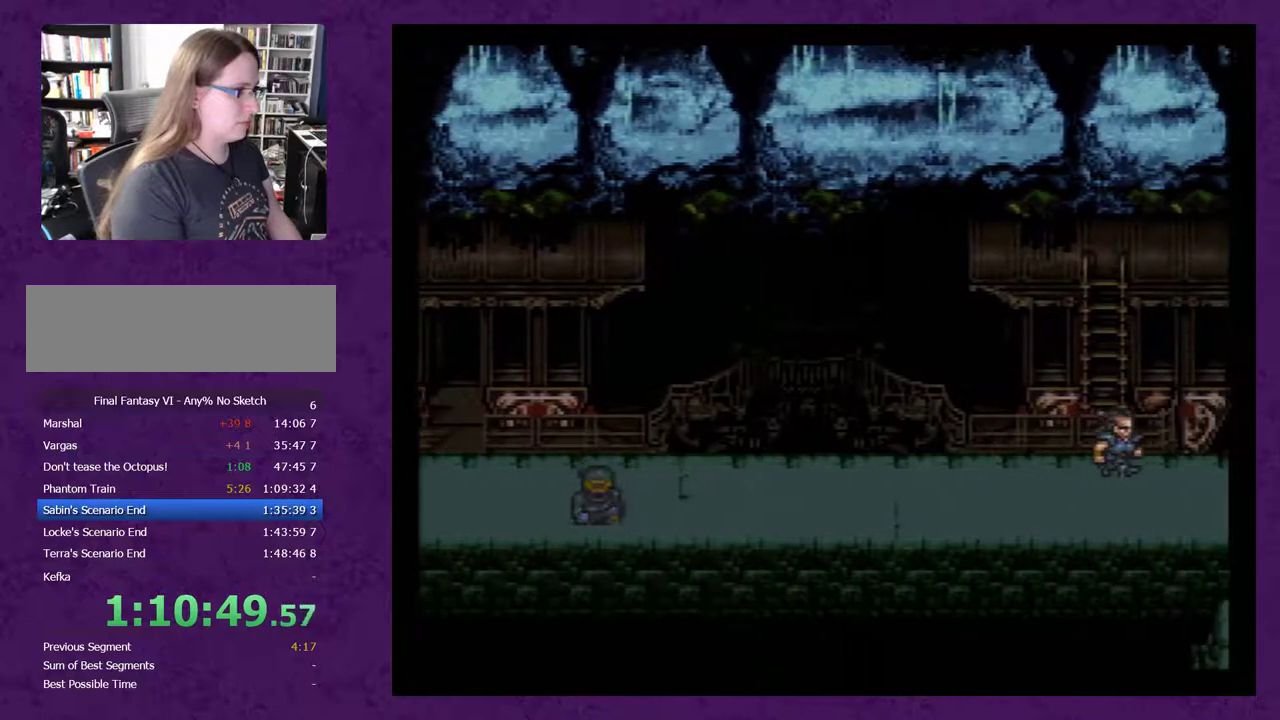
{"buttons": [], "events": []}
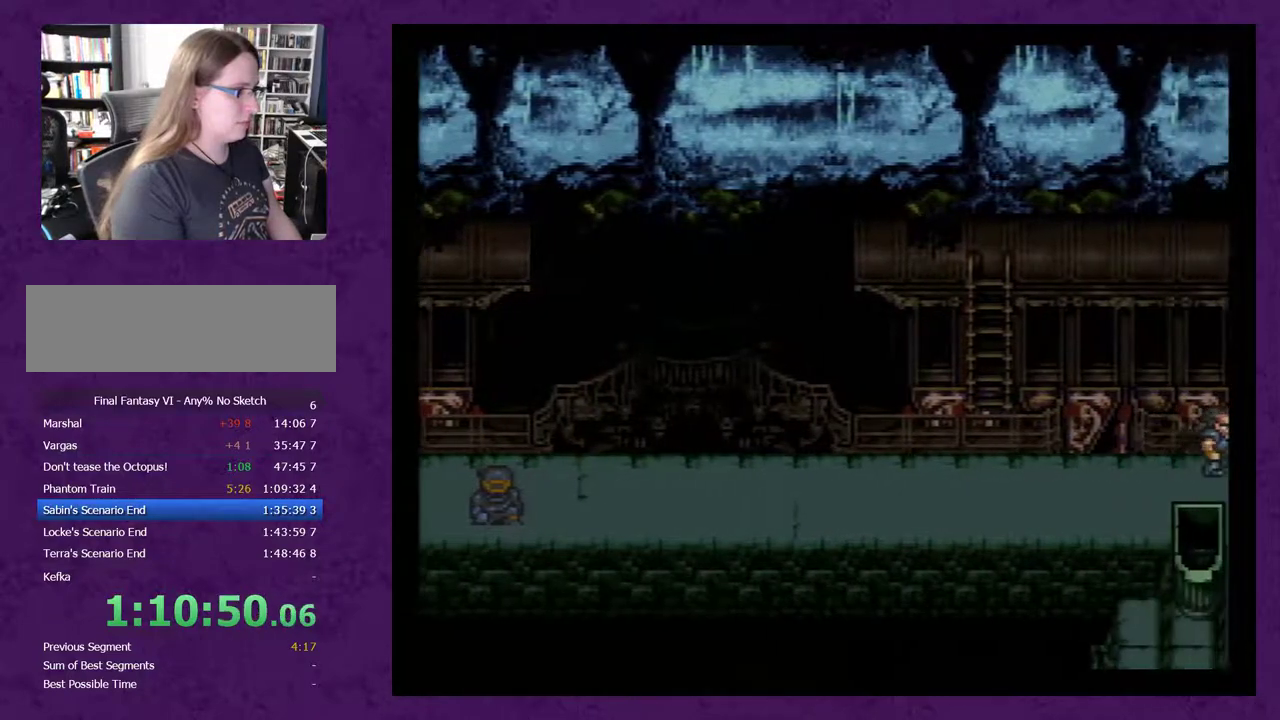
{"buttons": [], "events": []}
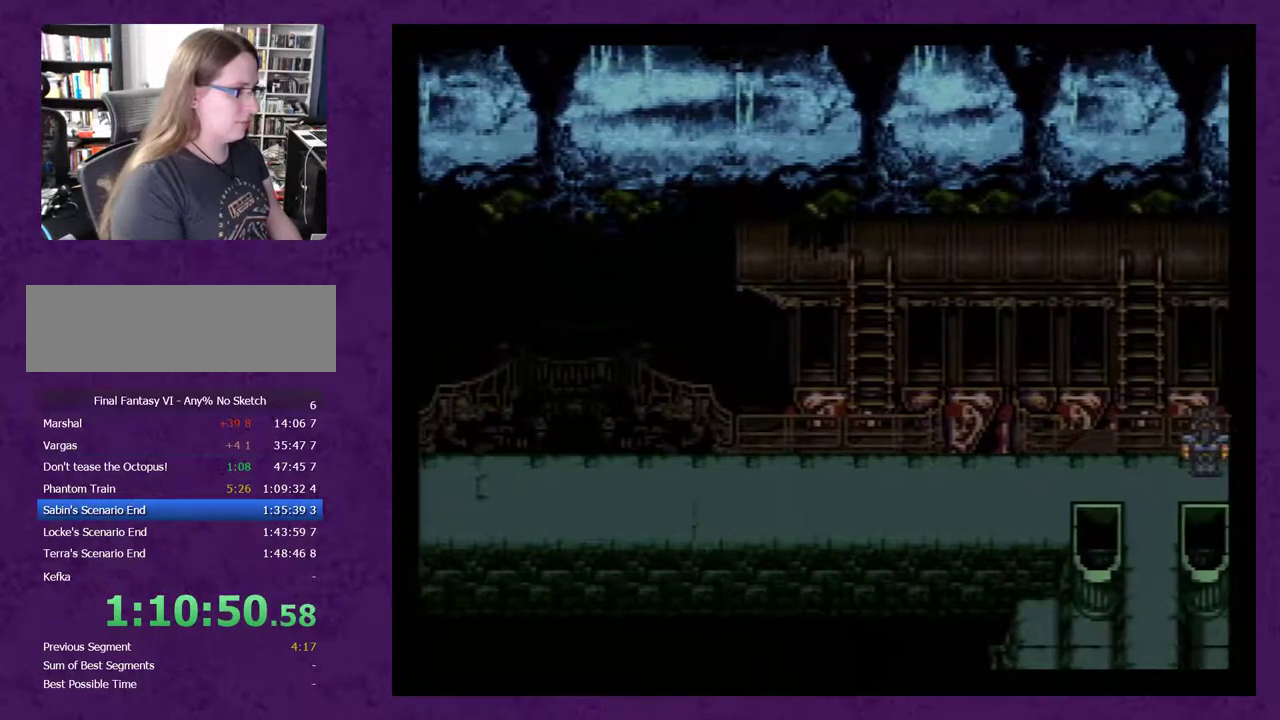
{"buttons": [], "events": [[383, "A", "down"], [450, "A", "up"]]}
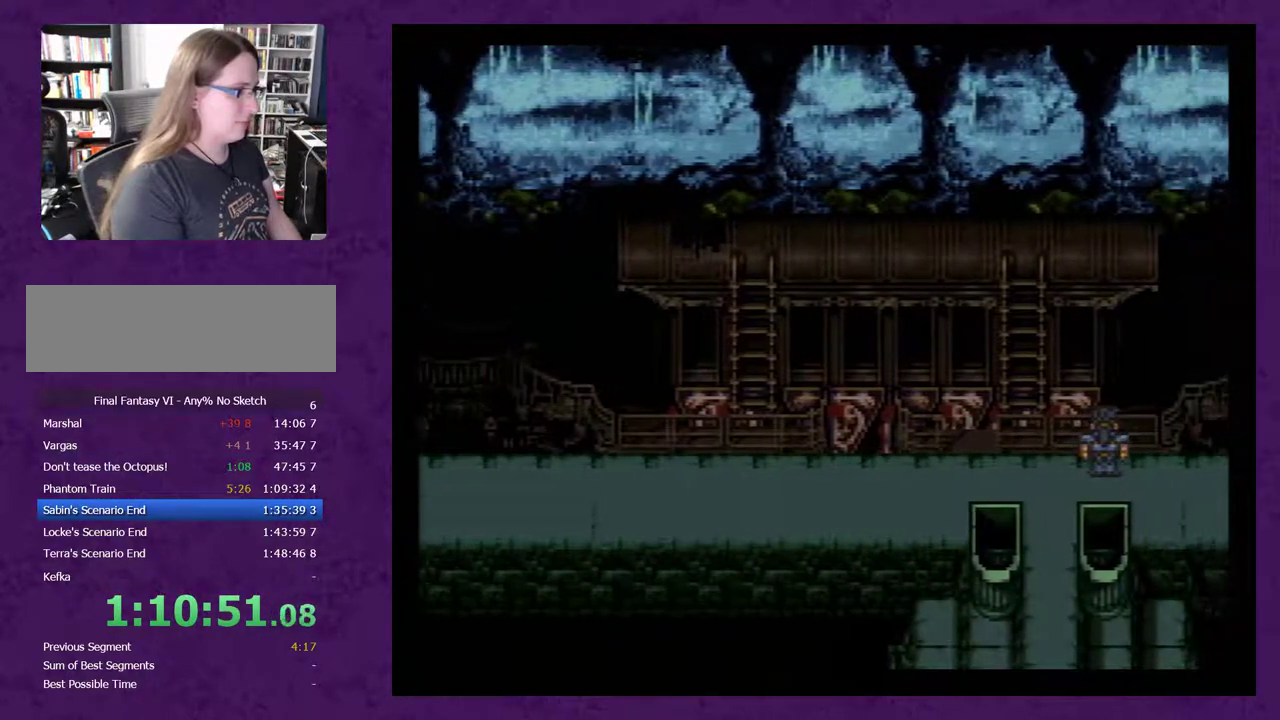
{"buttons": ["A"], "events": [[33, "A", "down"], [100, "A", "up"], [167, "A", "down"], [250, "A", "up"], [317, "A", "down"], [417, "A", "up"], [467, "A", "down"]]}
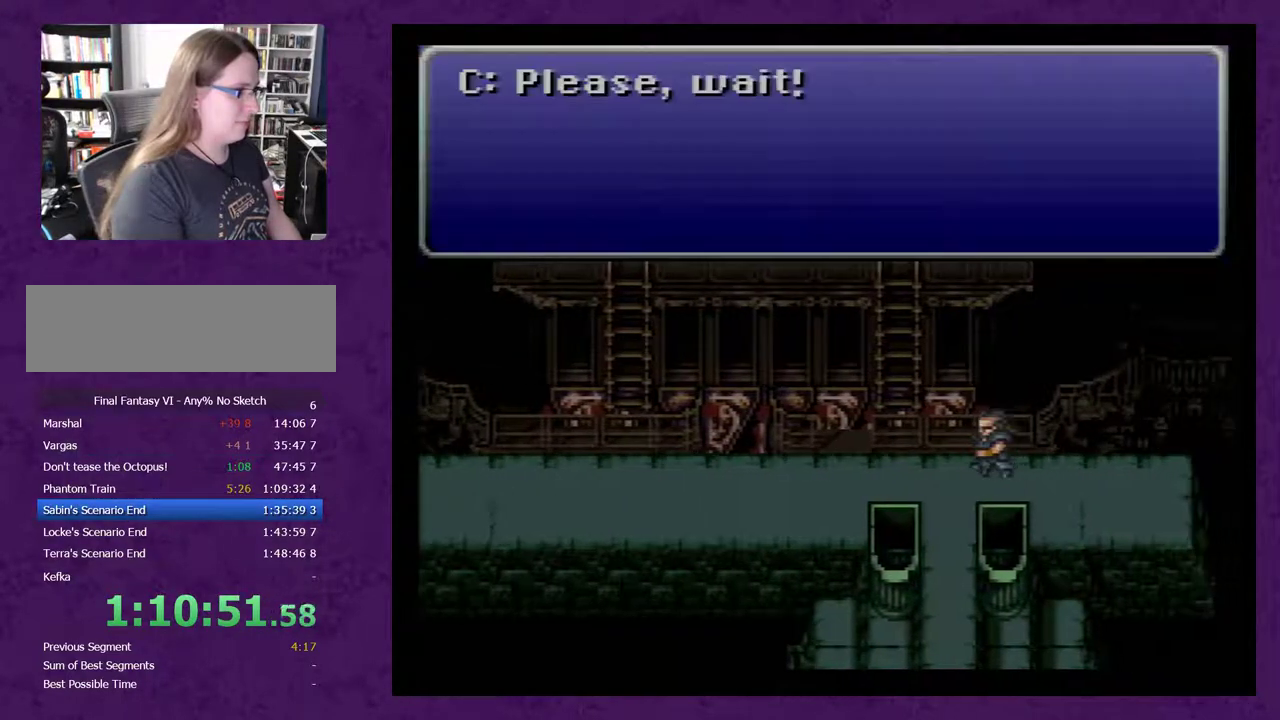
{"buttons": ["A"], "events": [[67, "A", "up"], [167, "A", "down"], [217, "A", "up"], [317, "A", "down"], [417, "A", "up"], [467, "A", "down"]]}
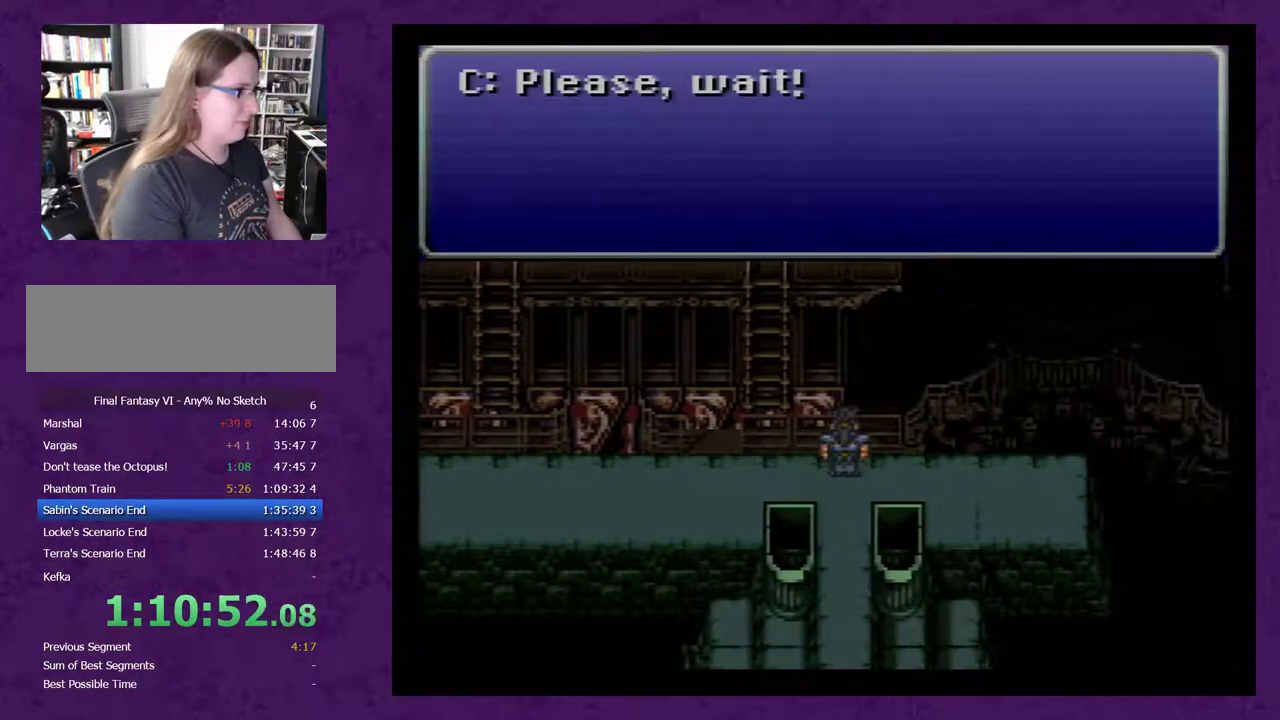
{"buttons": ["A"], "events": [[67, "A", "up"], [133, "A", "down"], [217, "A", "up"], [283, "A", "down"], [400, "A", "up"], [467, "A", "down"]]}
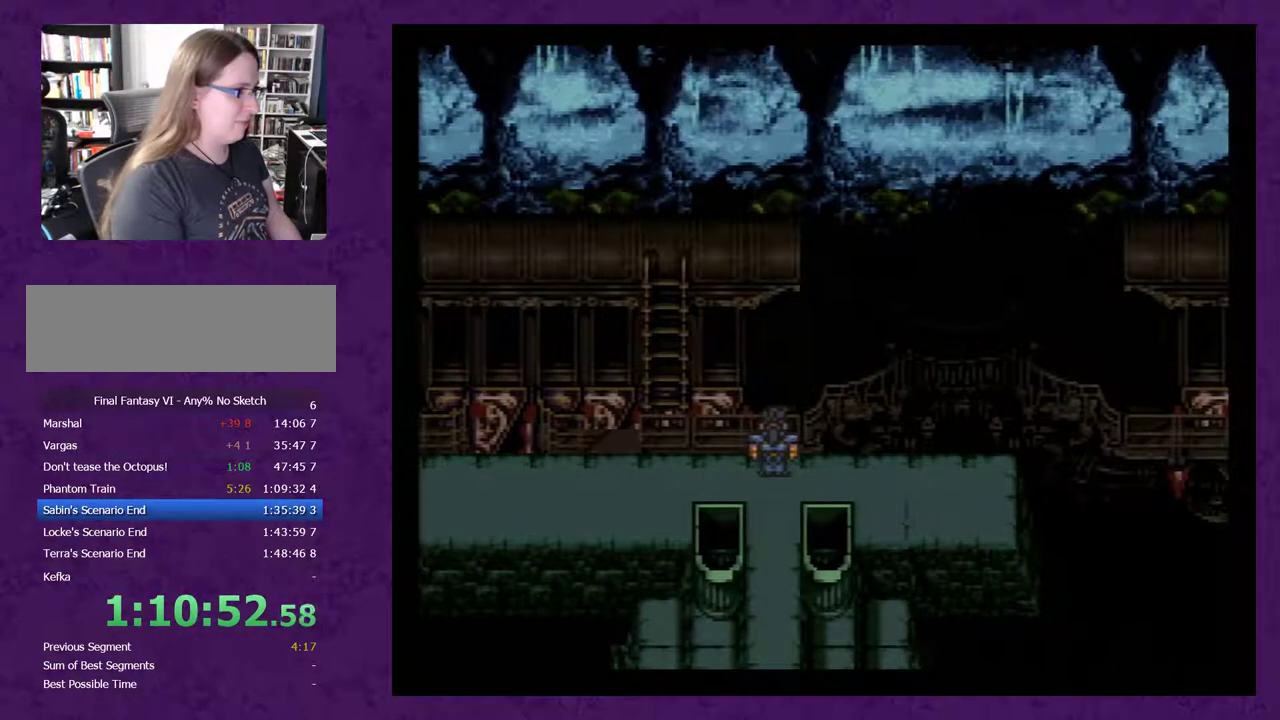
{"buttons": ["A"], "events": [[67, "A", "up"], [150, "A", "down"], [250, "A", "up"], [300, "A", "down"], [400, "A", "up"], [483, "A", "down"]]}
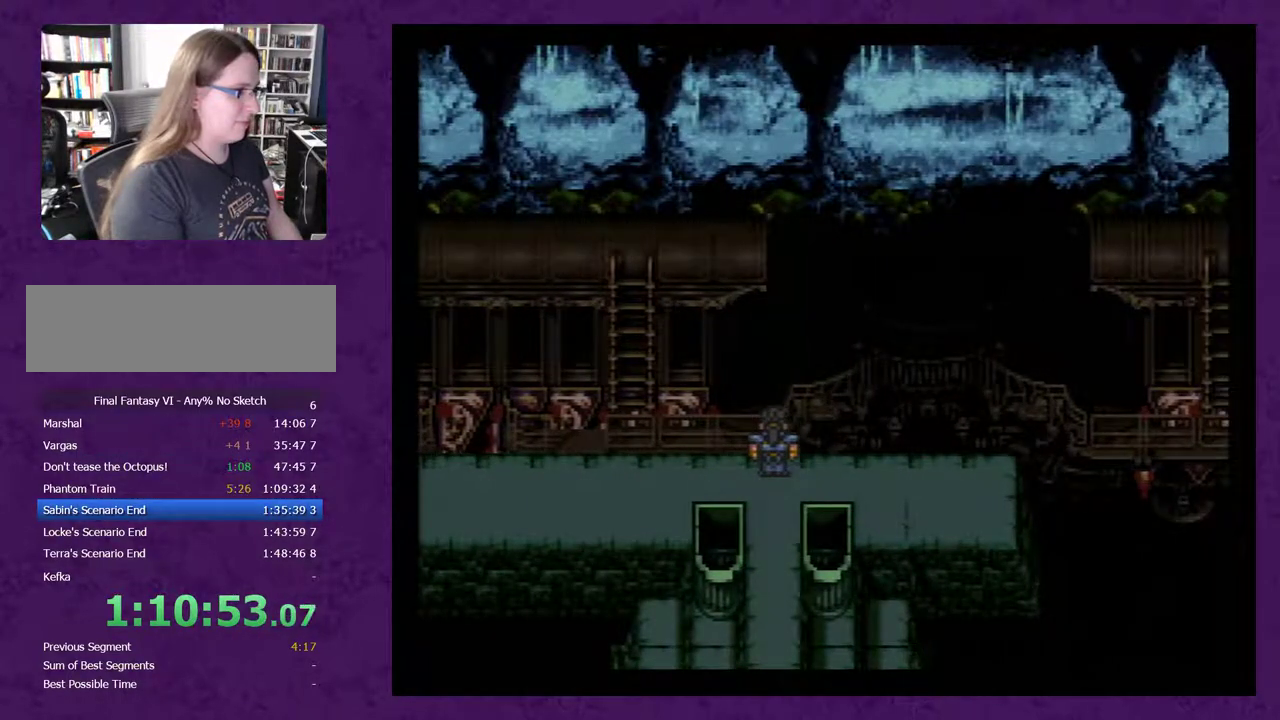
{"buttons": ["A"], "events": [[83, "A", "up"], [150, "A", "down"], [233, "A", "up"], [333, "A", "down"], [417, "A", "up"], [483, "A", "down"]]}
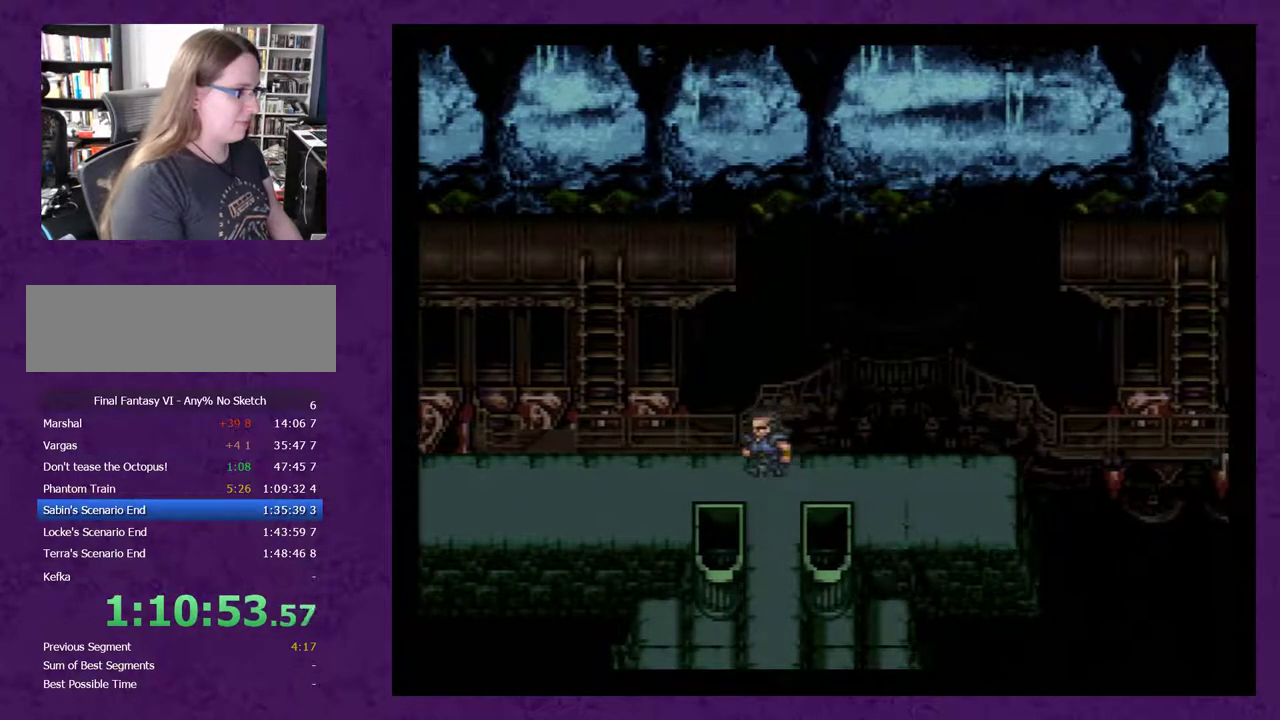
{"buttons": [], "events": [[83, "A", "up"], [167, "A", "down"], [267, "A", "up"], [350, "A", "down"], [450, "A", "up"]]}
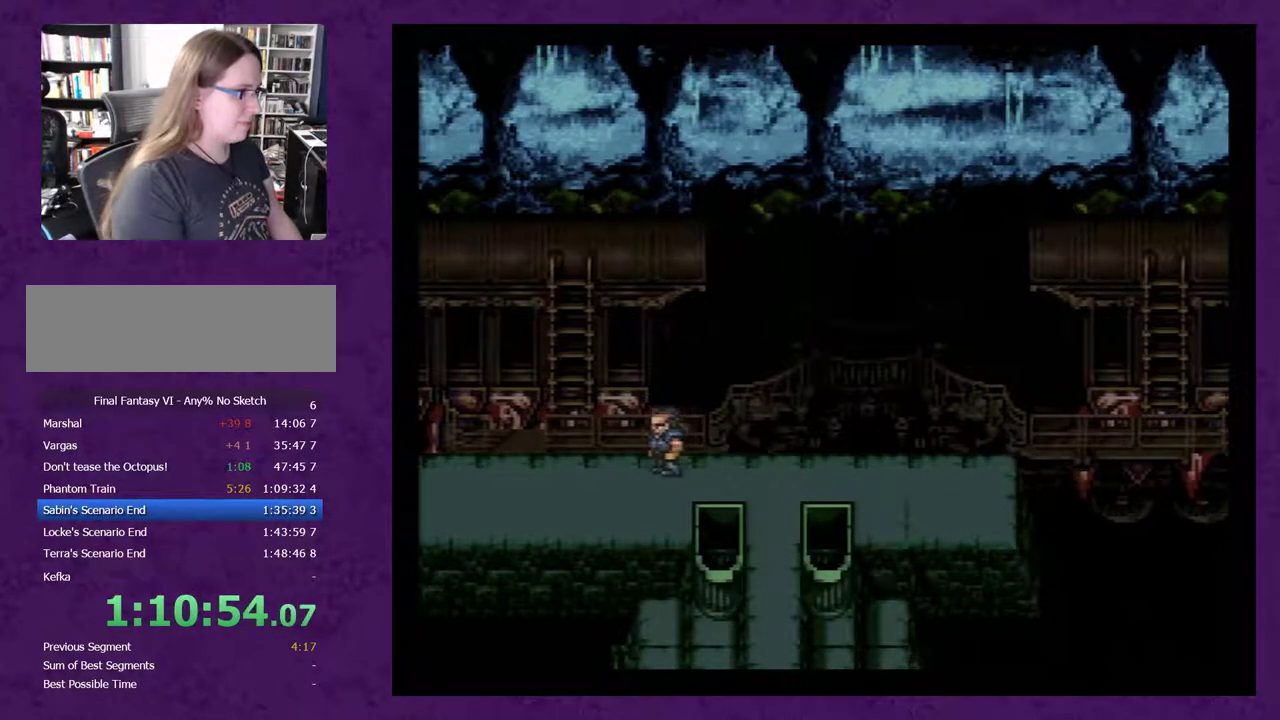
{"buttons": [], "events": [[17, "A", "down"], [100, "A", "up"], [200, "A", "down"], [283, "A", "up"], [350, "A", "down"], [467, "A", "up"]]}
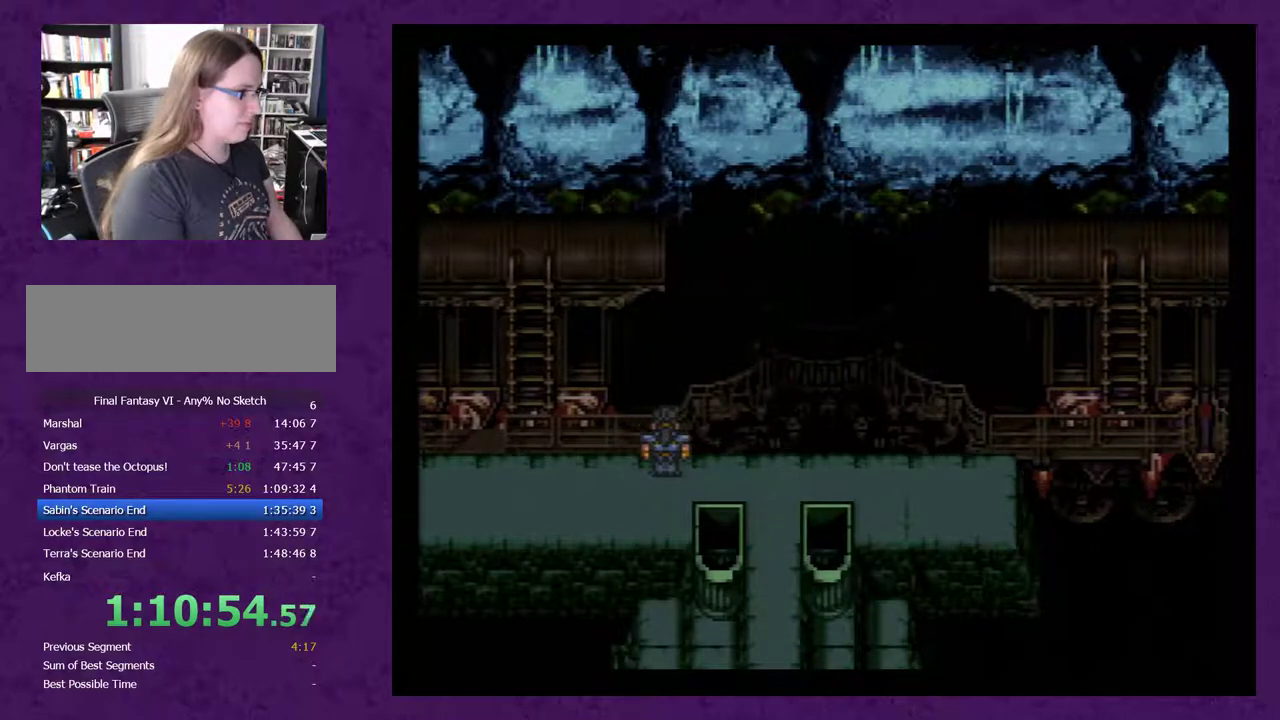
{"buttons": [], "events": [[33, "A", "down"], [133, "A", "up"], [217, "A", "down"], [317, "A", "up"], [367, "A", "down"], [467, "A", "up"]]}
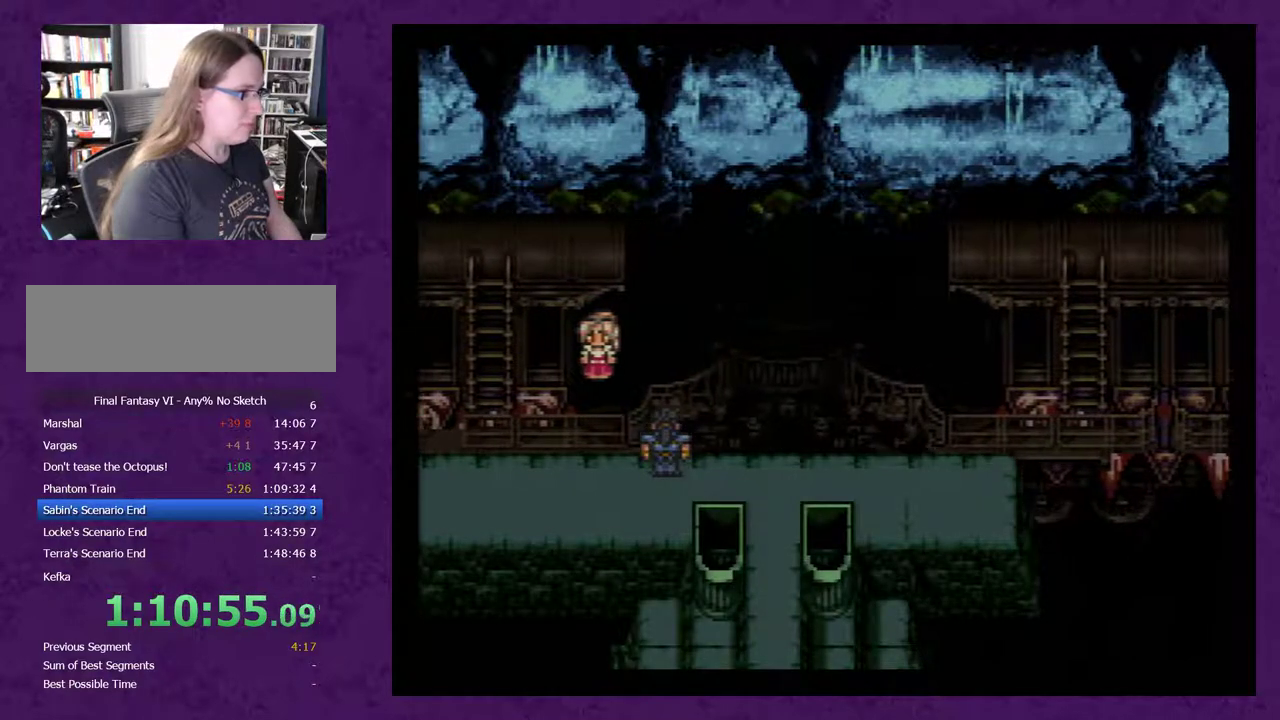
{"buttons": ["A"], "events": [[67, "A", "down"], [183, "A", "up"], [250, "A", "down"], [367, "A", "up"], [433, "A", "down"]]}
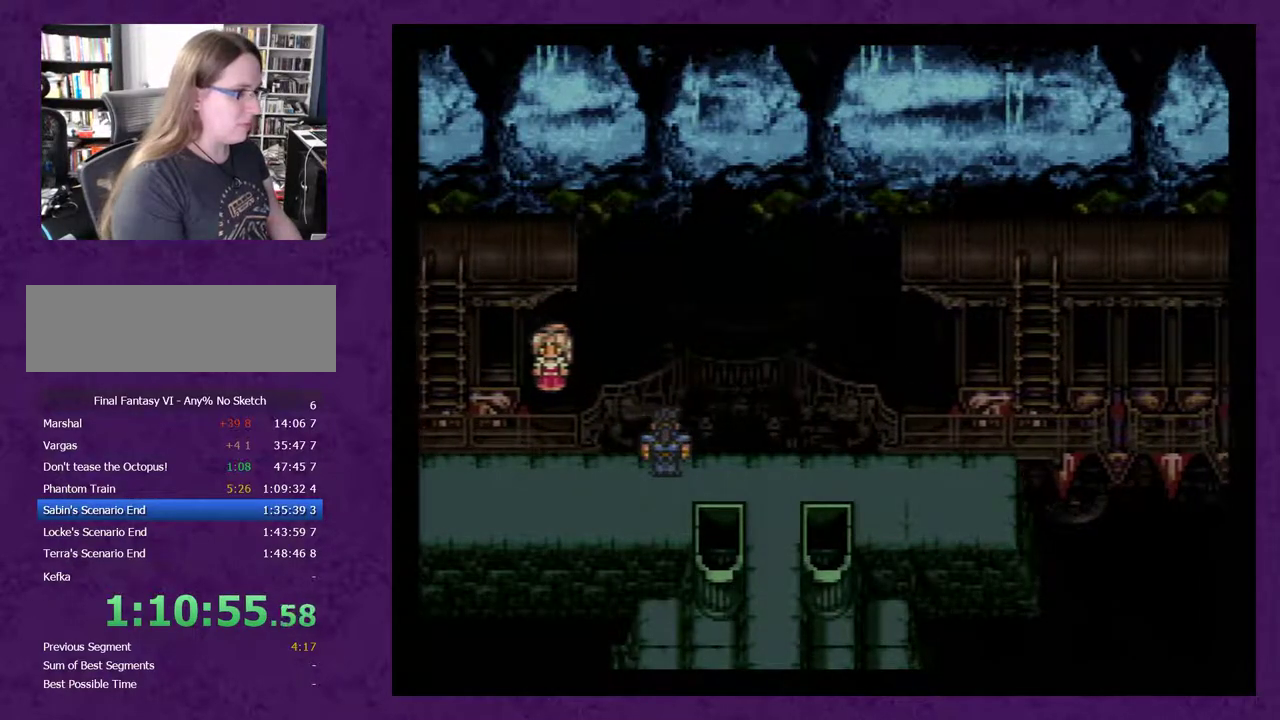
{"buttons": [], "events": [[50, "A", "up"], [117, "A", "down"], [233, "A", "up"], [333, "A", "down"], [417, "A", "up"]]}
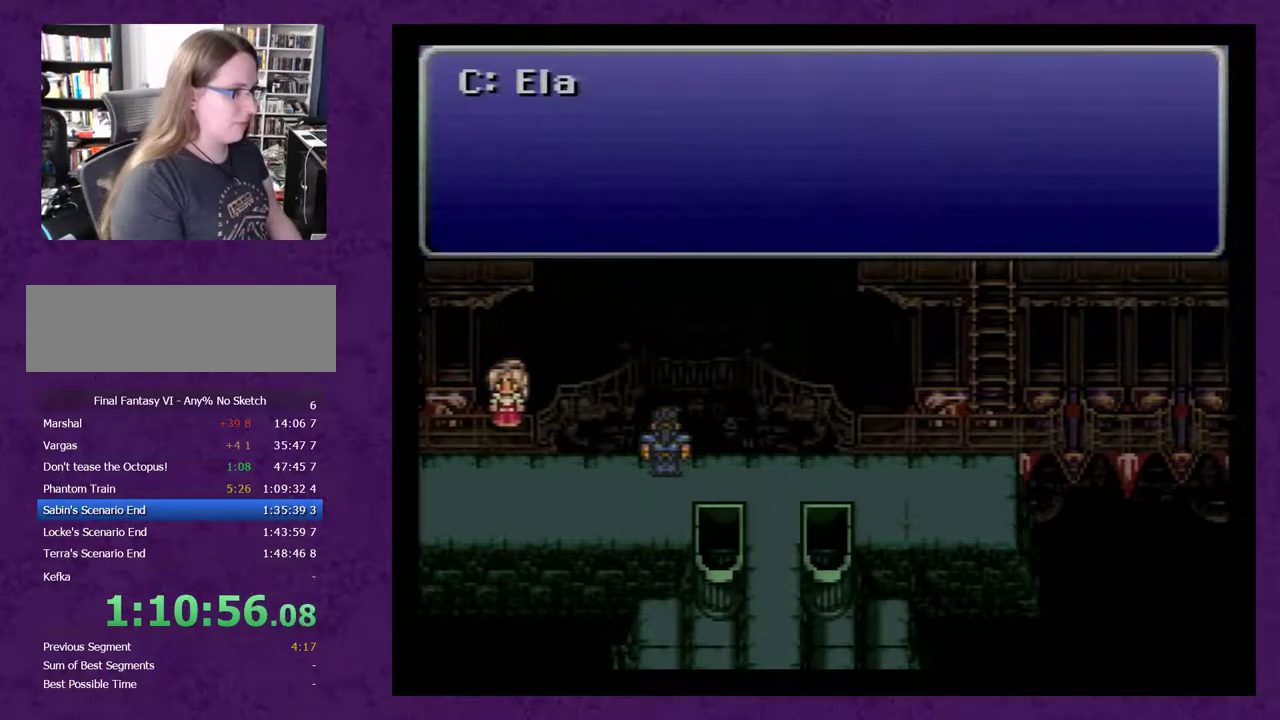
{"buttons": ["A"], "events": [[17, "A", "down"], [83, "A", "up"], [167, "A", "down"], [233, "A", "up"], [300, "A", "down"], [383, "A", "up"], [483, "A", "down"]]}
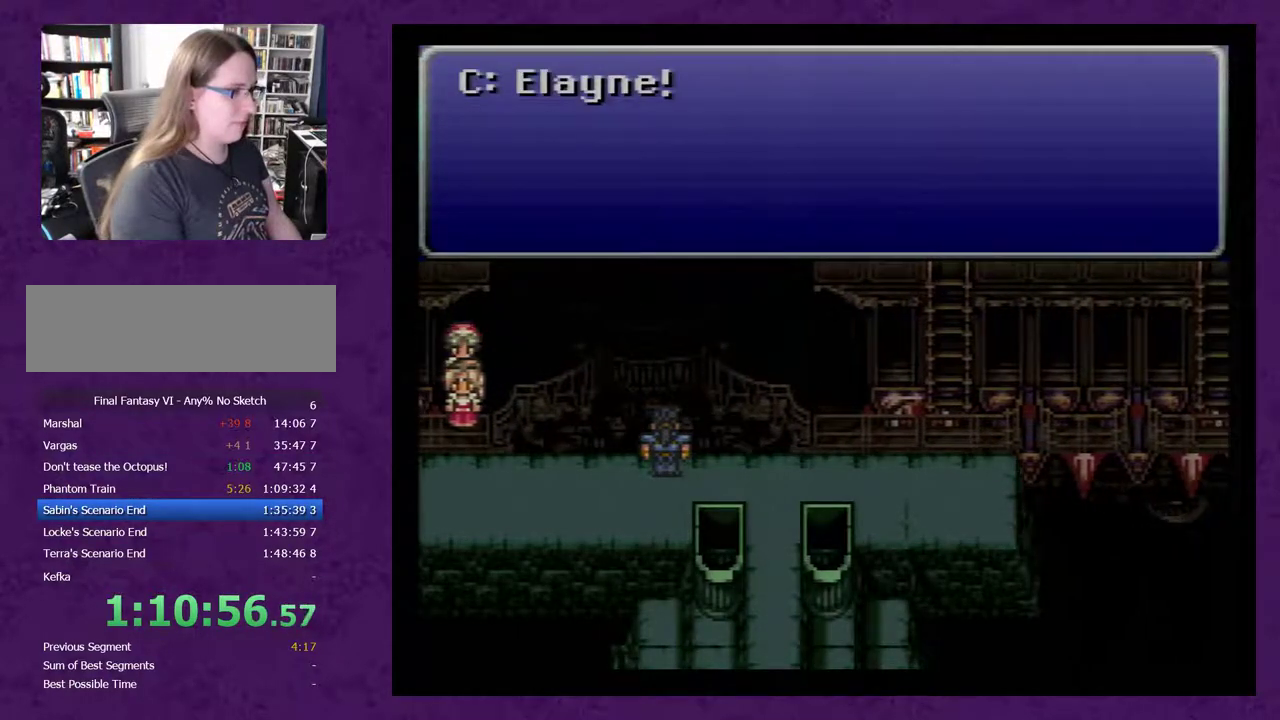
{"buttons": [], "events": [[83, "A", "up"], [133, "A", "down"], [233, "A", "up"], [333, "A", "down"], [417, "A", "up"]]}
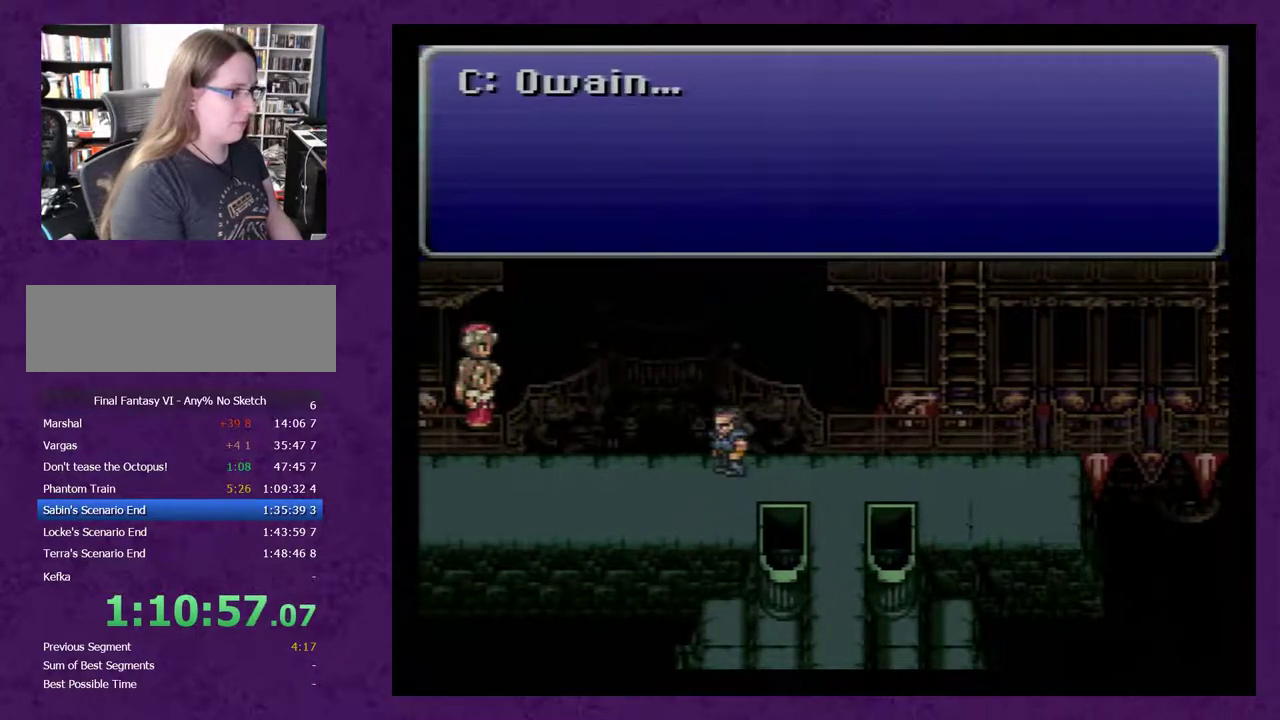
{"buttons": [], "events": [[17, "A", "down"], [100, "A", "up"], [200, "A", "down"], [300, "A", "up"], [350, "A", "down"], [483, "A", "up"]]}
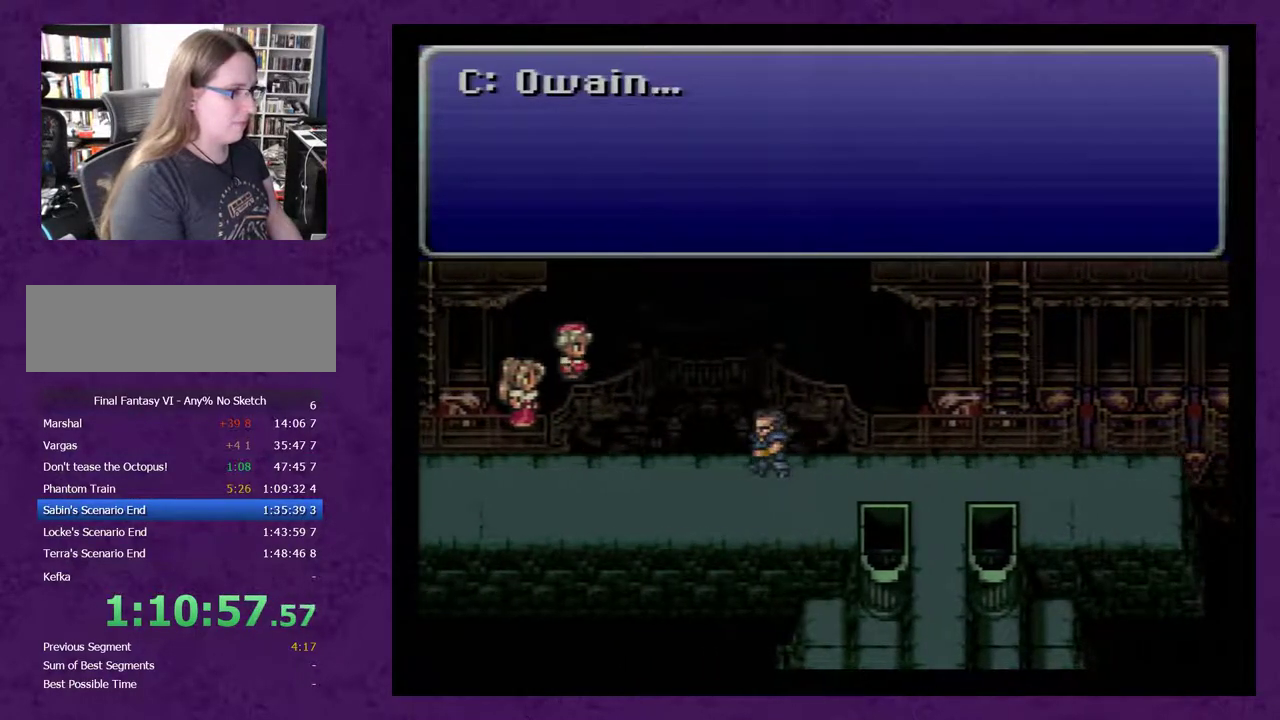
{"buttons": [], "events": [[50, "A", "down"], [133, "A", "up"], [233, "A", "down"], [300, "A", "up"], [383, "A", "down"], [483, "A", "up"]]}
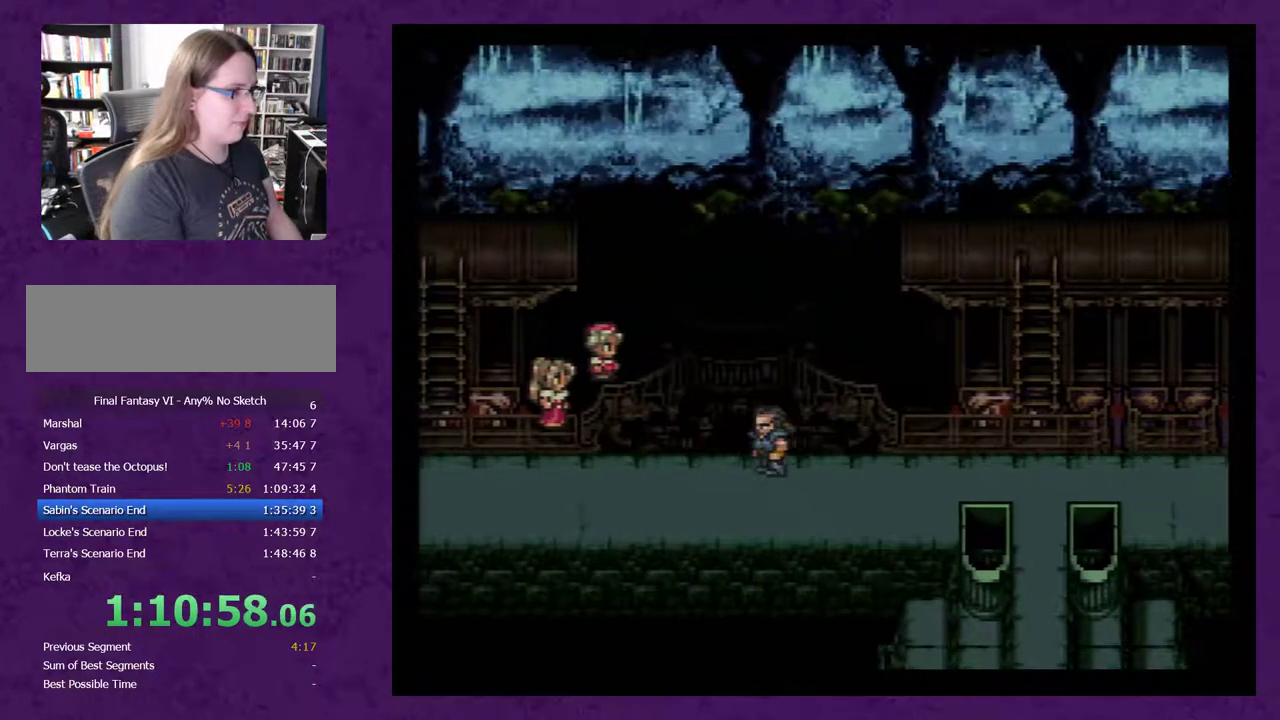
{"buttons": ["A"], "events": [[67, "A", "down"], [200, "A", "up"], [267, "A", "down"], [350, "A", "up"], [450, "A", "down"]]}
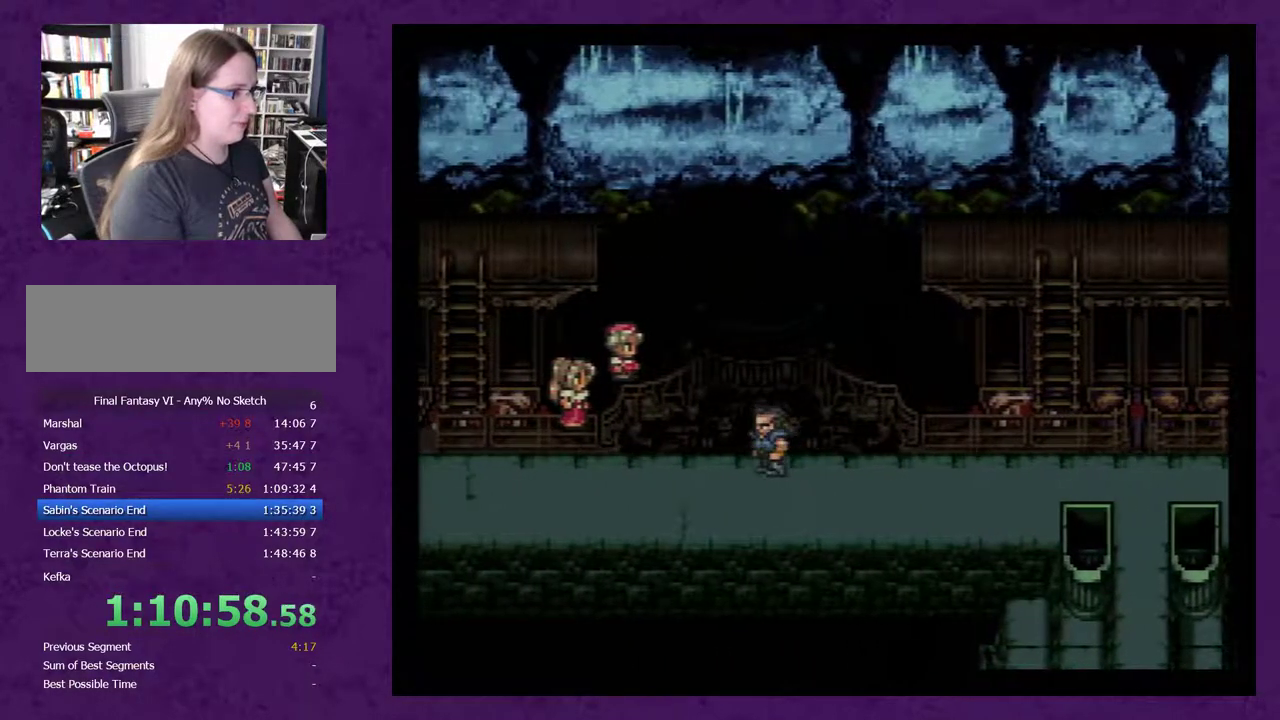
{"buttons": [], "events": [[33, "A", "up"], [100, "A", "down"], [233, "A", "up"], [283, "A", "down"], [417, "A", "up"]]}
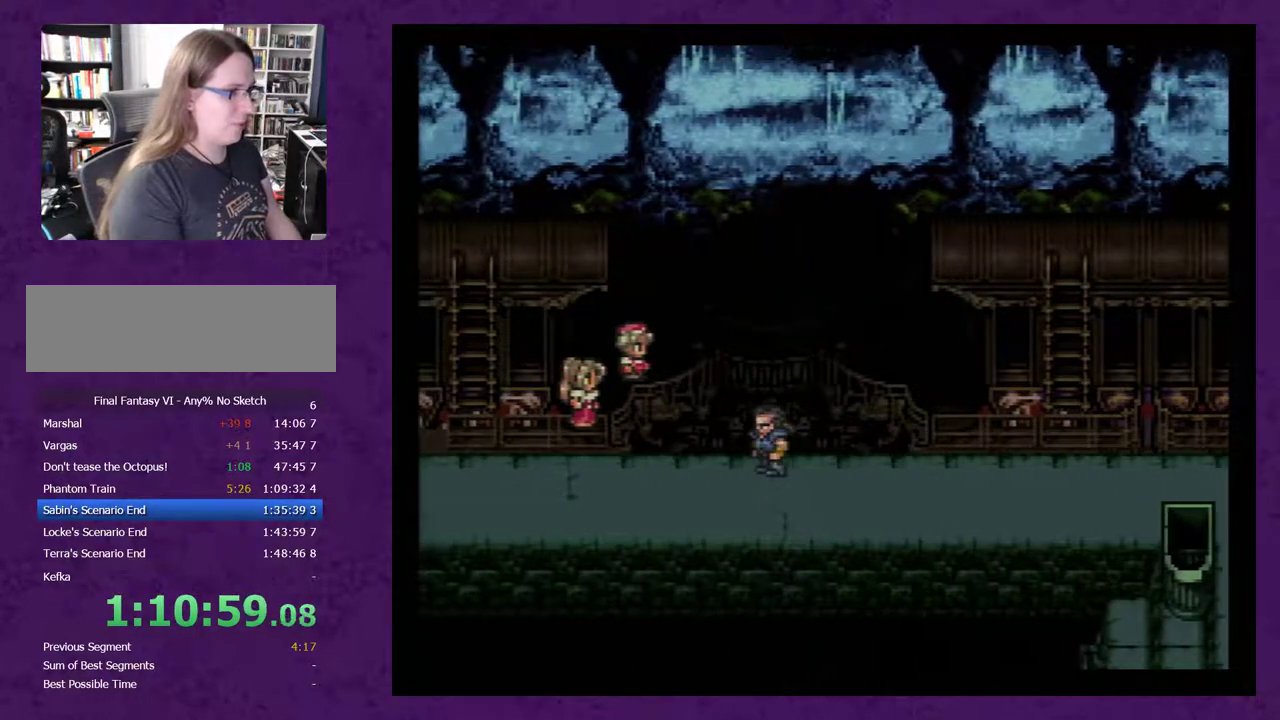
{"buttons": [], "events": [[17, "A", "down"], [67, "A", "up"], [167, "A", "down"], [267, "A", "up"], [317, "A", "down"], [450, "A", "up"]]}